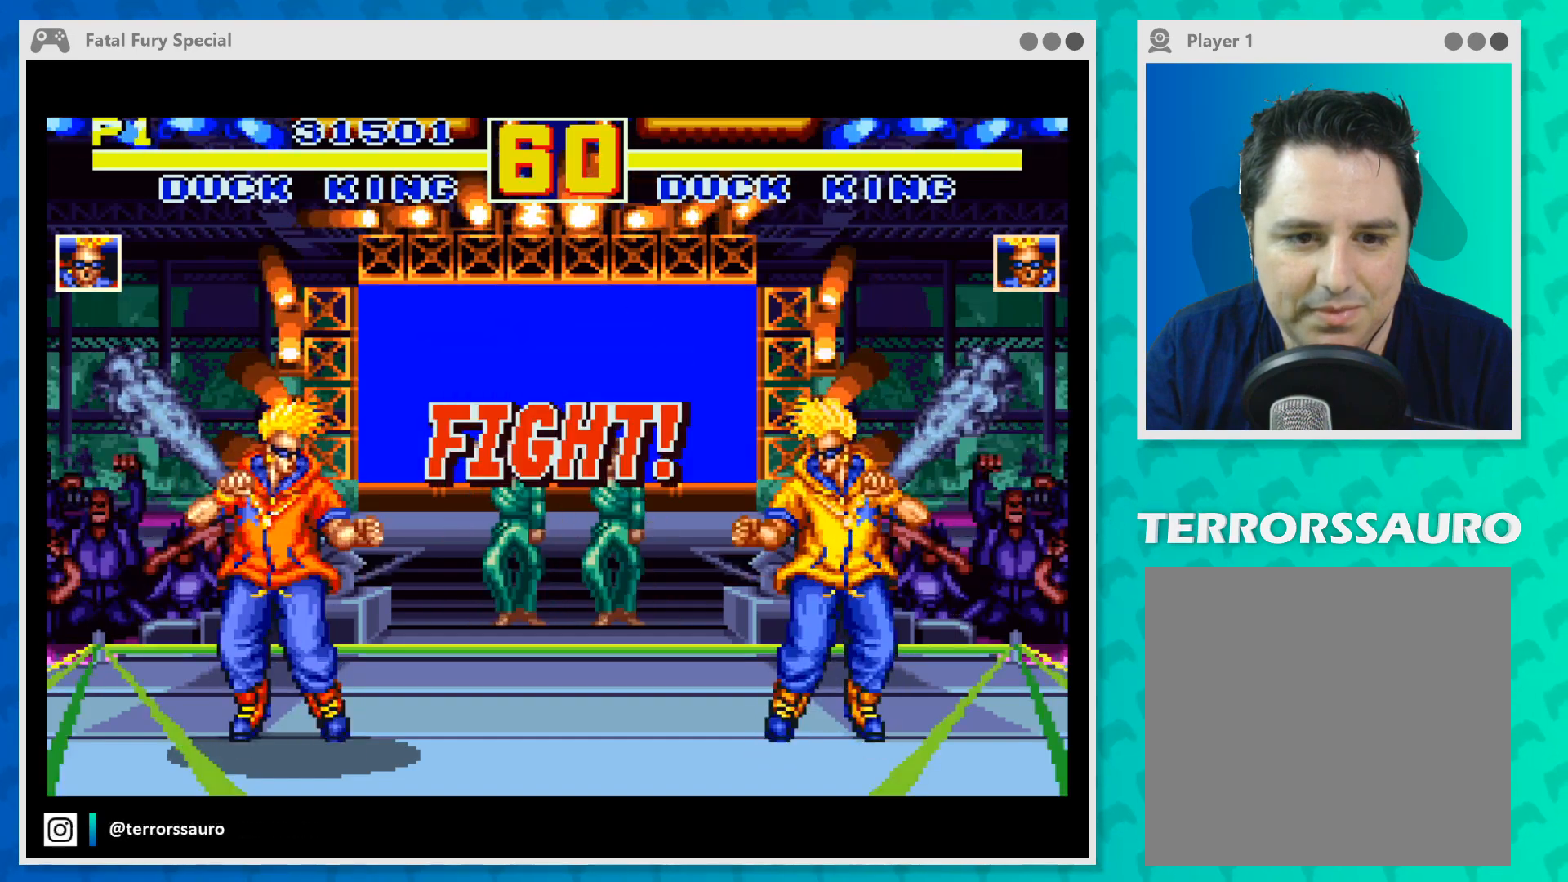
Gameplay with a controller (Xbox layout); each line is a JSON object with the inputs held at the frame after it. "events" lists button and stick changes between this image and that frame as [ms after this image, input, new state], when the widget could be followed in between. Not read: L3 R3 right_stick.
{"buttons": [], "left_stick": "up-right", "events": [[33, "left_stick", "up-right"]]}
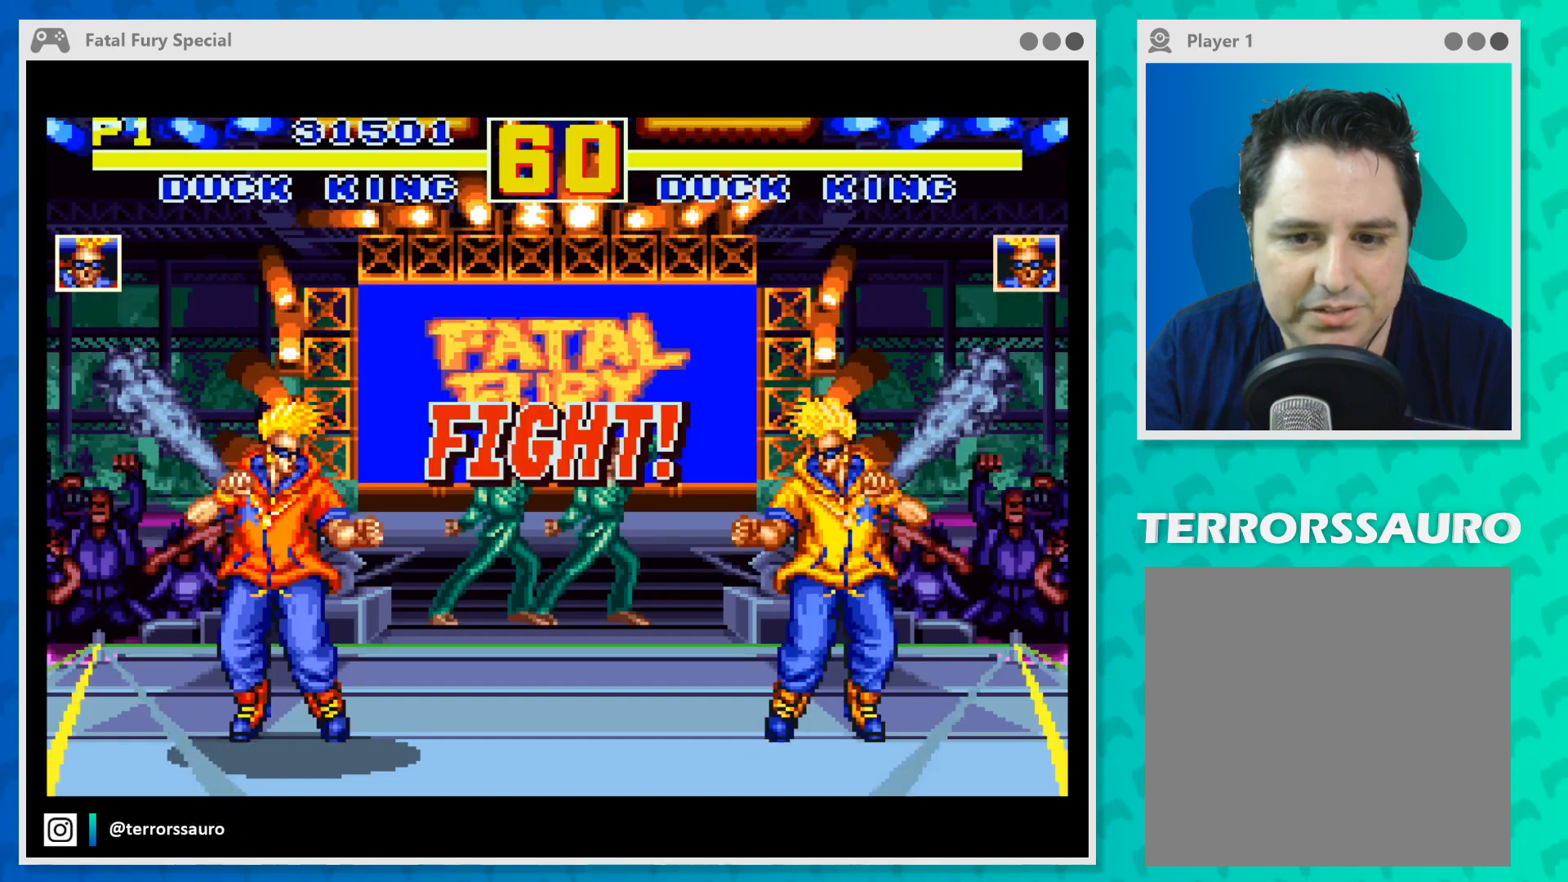
{"buttons": [], "left_stick": "up-right", "events": []}
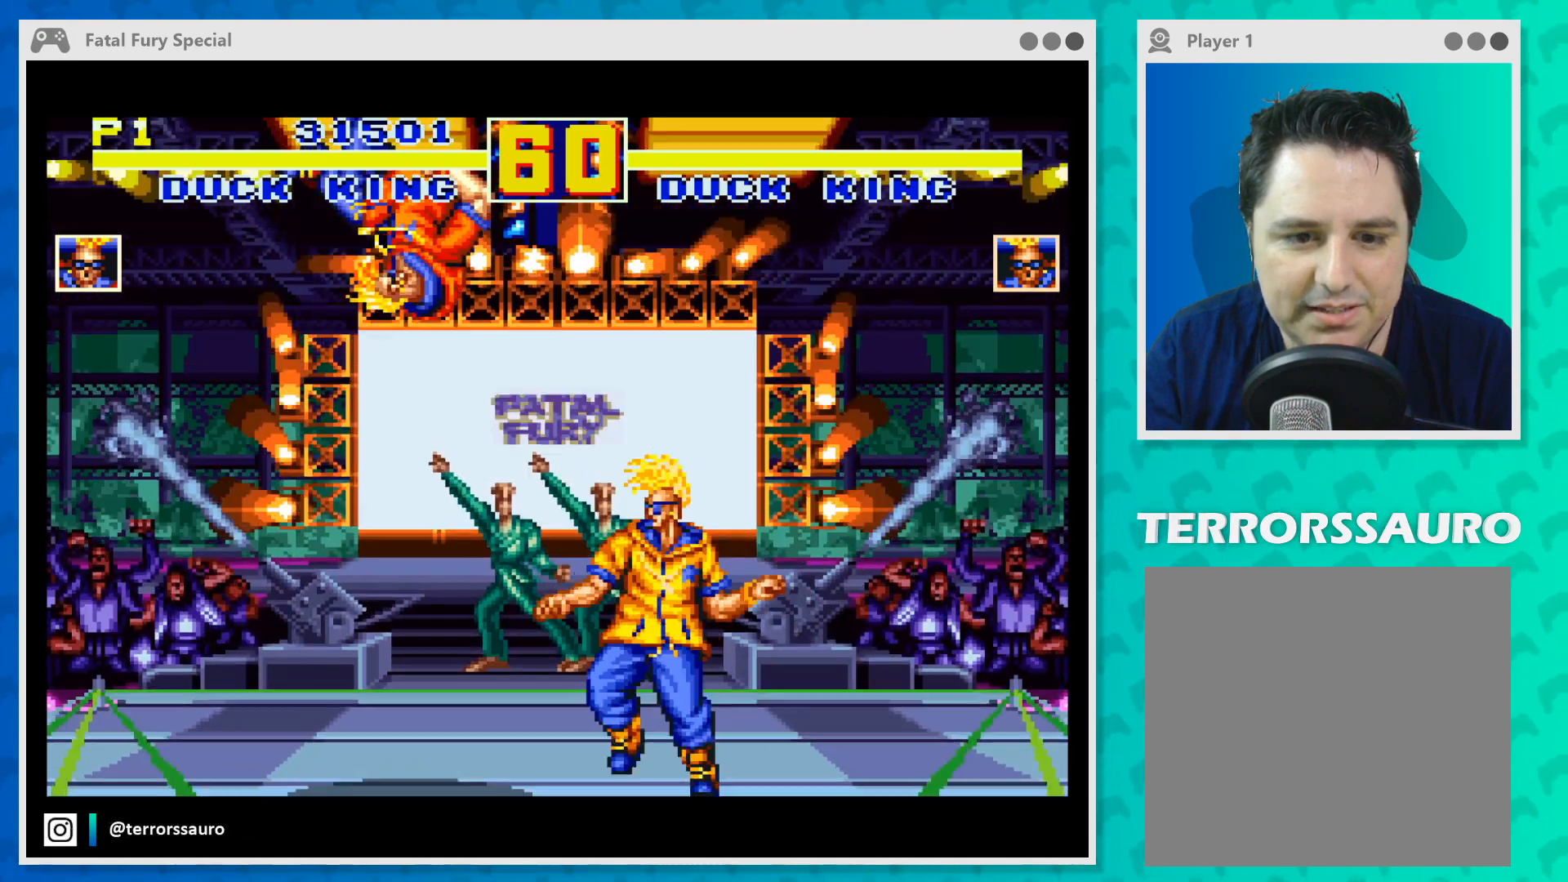
{"buttons": ["B"], "left_stick": "down", "events": [[167, "left_stick", "center"], [200, "B", "down"], [267, "B", "up"], [367, "B", "down"], [400, "left_stick", "down"], [467, "B", "up"], [500, "B", "down"]]}
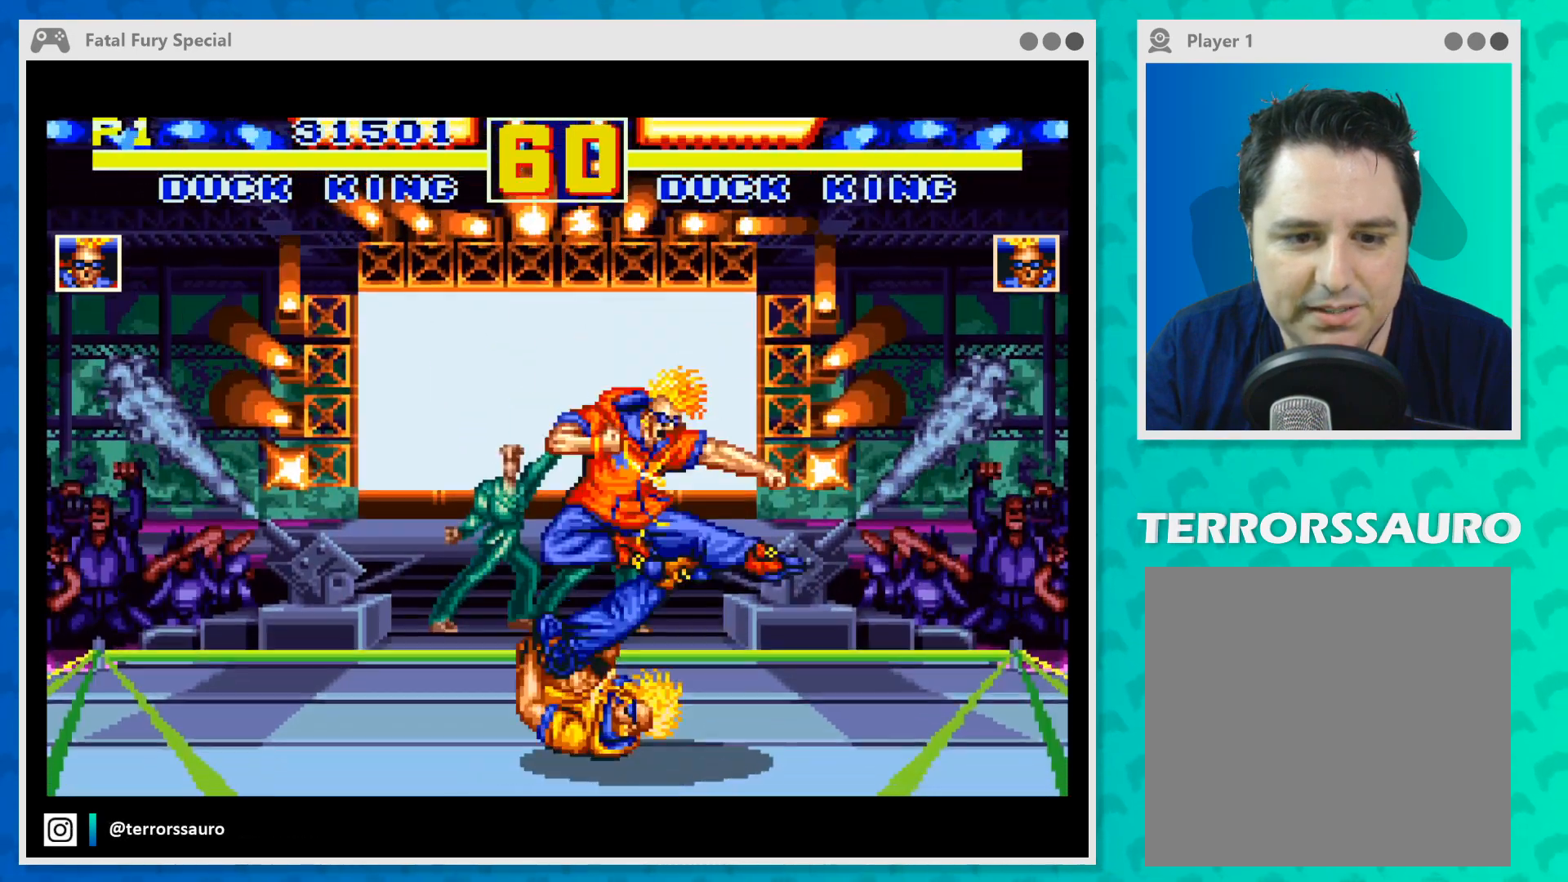
{"buttons": ["B"], "left_stick": "down-left", "events": [[100, "B", "up"], [167, "B", "down"], [233, "B", "up"], [300, "B", "down"], [300, "left_stick", "down-left"], [400, "B", "up"], [433, "B", "down"]]}
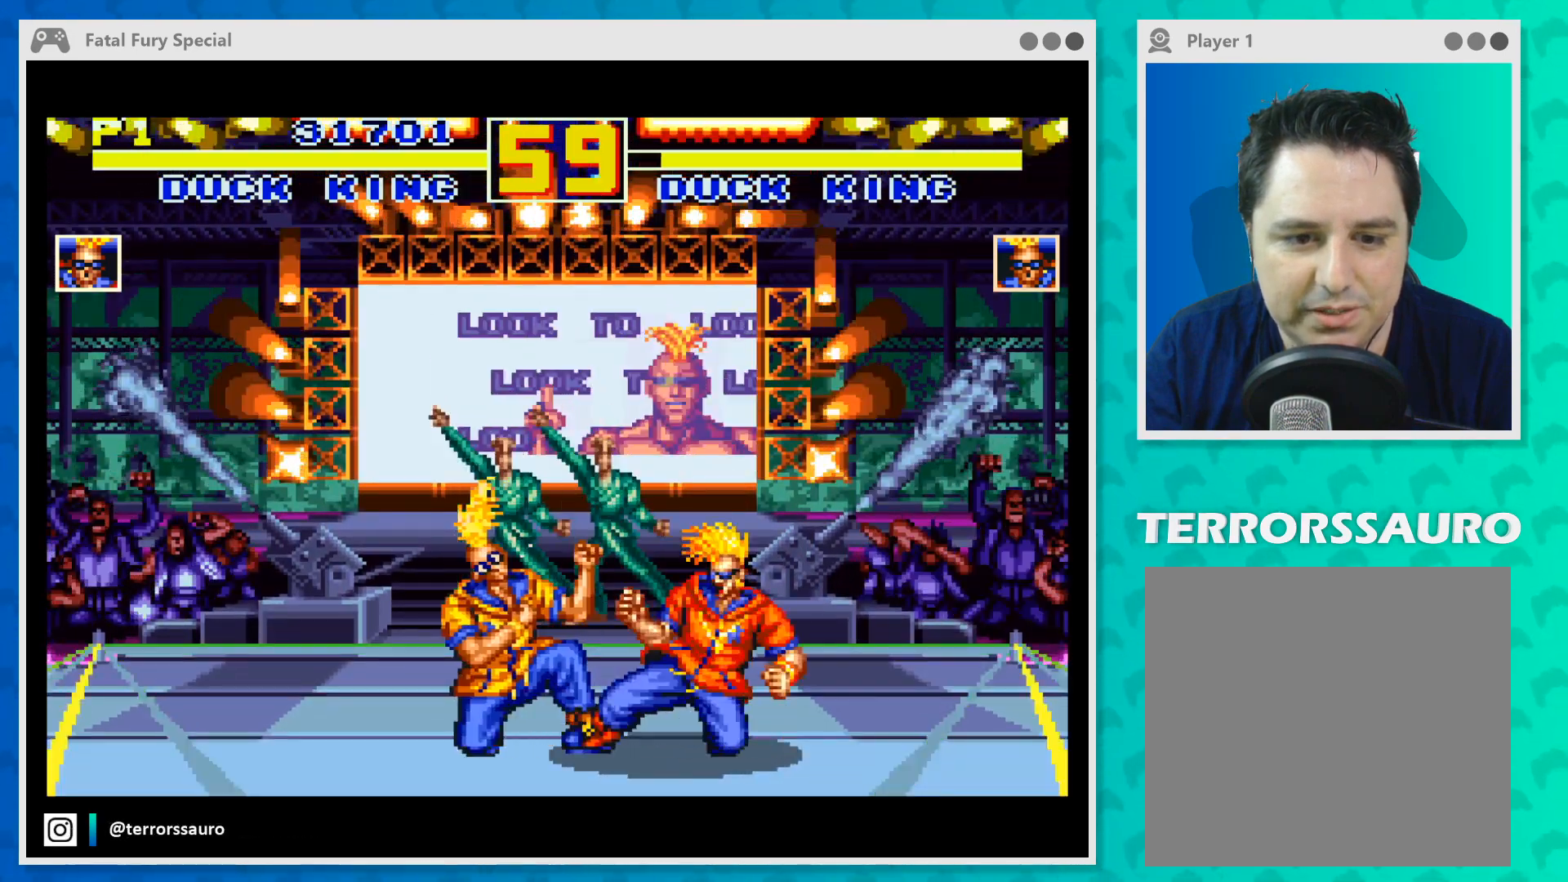
{"buttons": [], "left_stick": "left", "events": [[33, "B", "up"], [100, "B", "down"], [200, "B", "up"], [233, "B", "down"], [333, "B", "up"], [333, "left_stick", "left"], [400, "B", "down"], [500, "B", "up"]]}
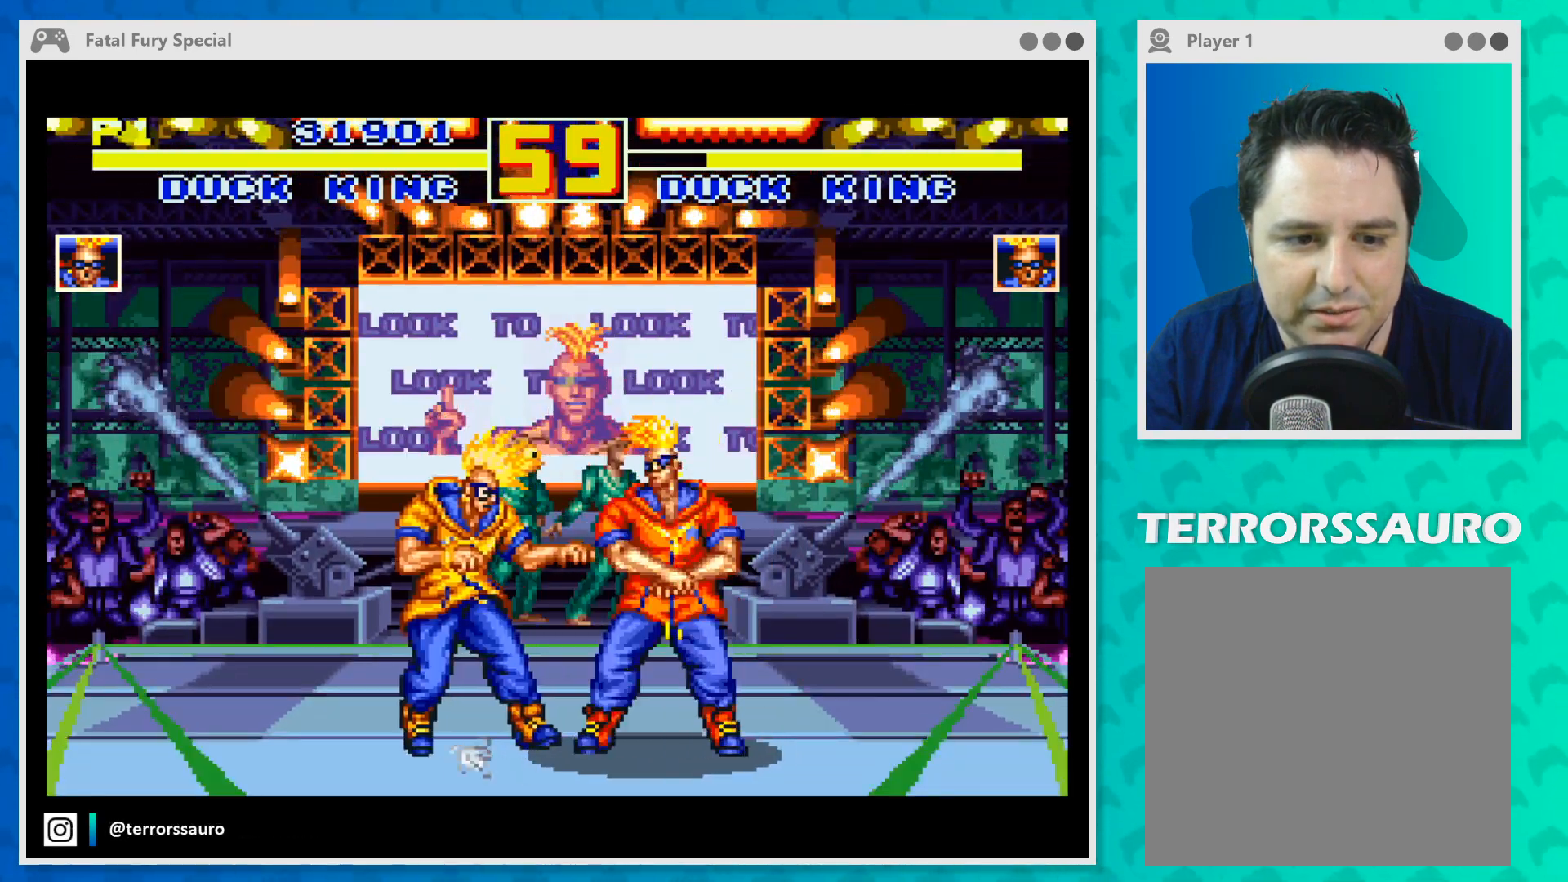
{"buttons": [], "left_stick": "left", "events": [[33, "B", "down"], [133, "B", "up"], [200, "B", "down"], [300, "B", "up"], [367, "B", "down"], [433, "B", "up"]]}
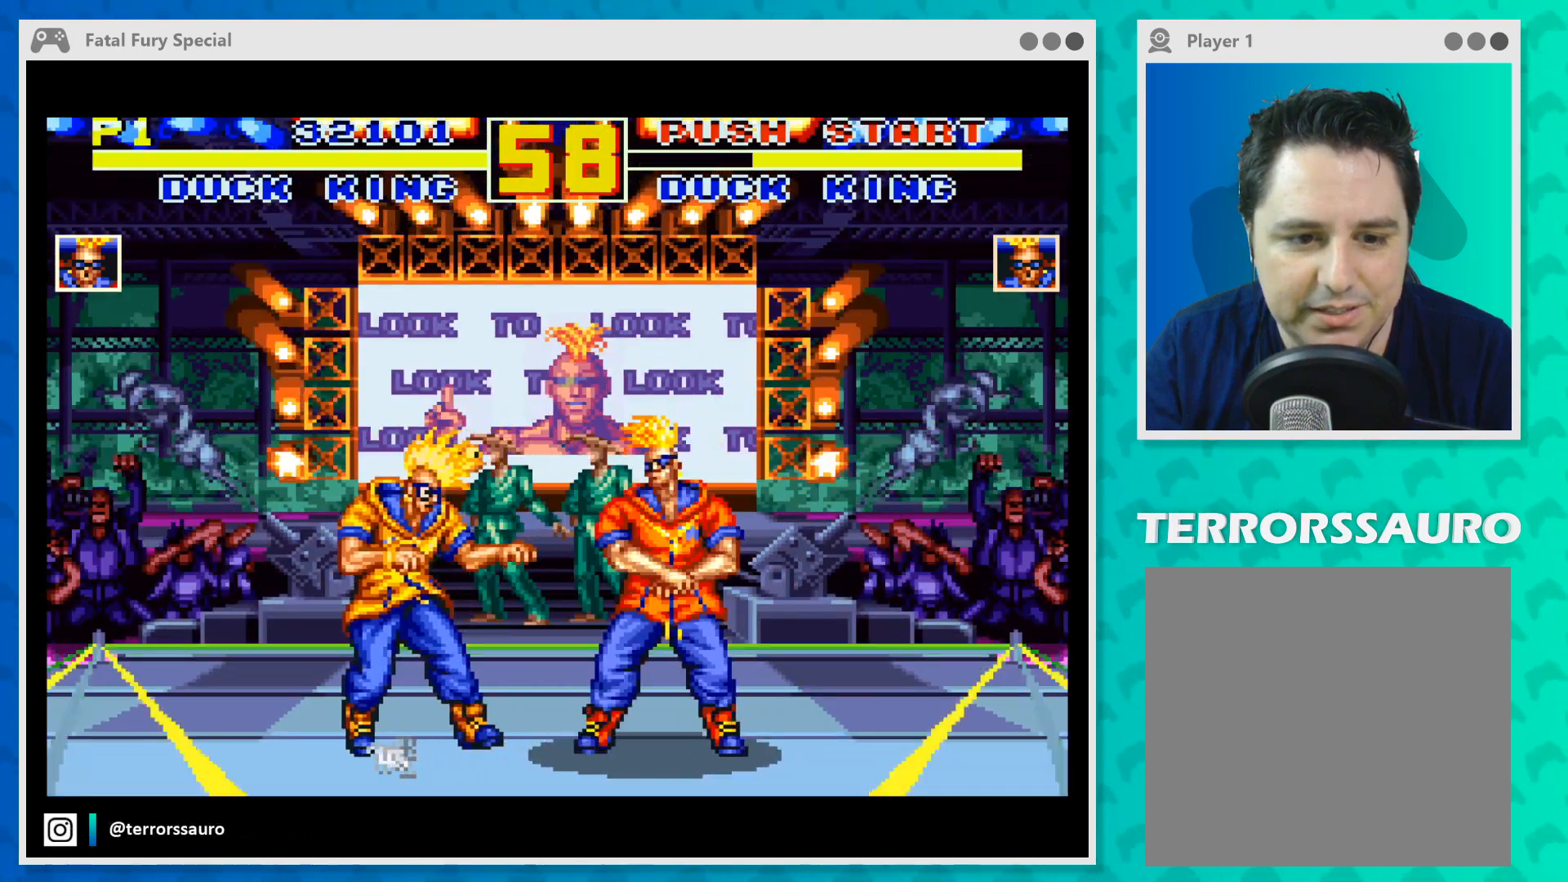
{"buttons": ["B"], "left_stick": "left", "events": [[33, "B", "down"], [100, "B", "up"], [167, "B", "down"], [267, "B", "up"], [333, "B", "down"], [433, "B", "up"], [500, "B", "down"]]}
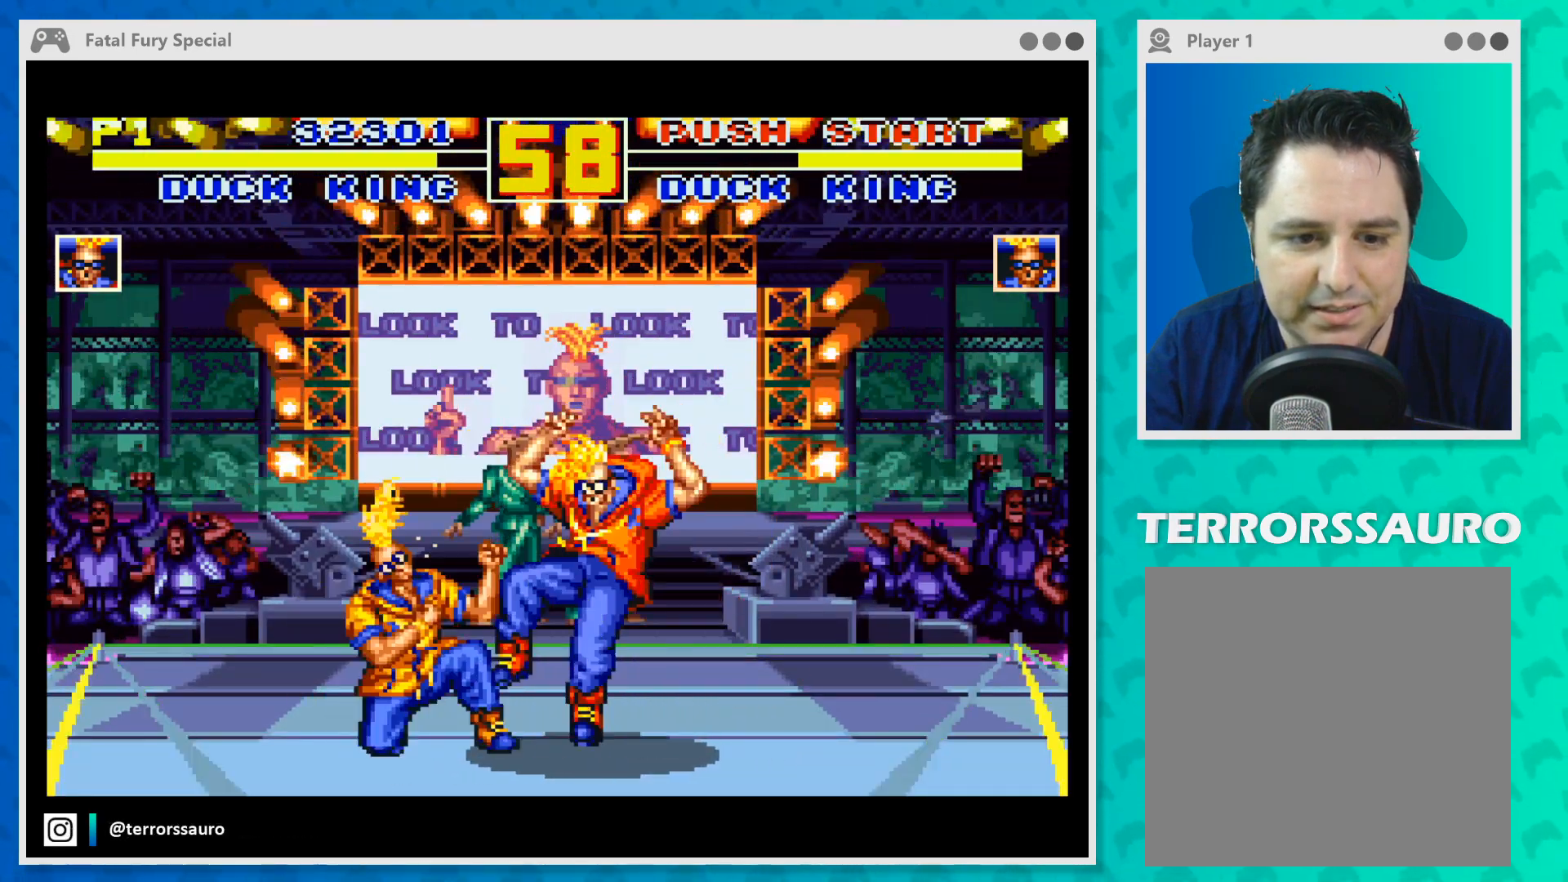
{"buttons": [], "left_stick": "center", "events": [[100, "B", "up"], [133, "B", "down"], [233, "B", "up"], [333, "B", "down"], [367, "B", "up"], [400, "left_stick", "center"]]}
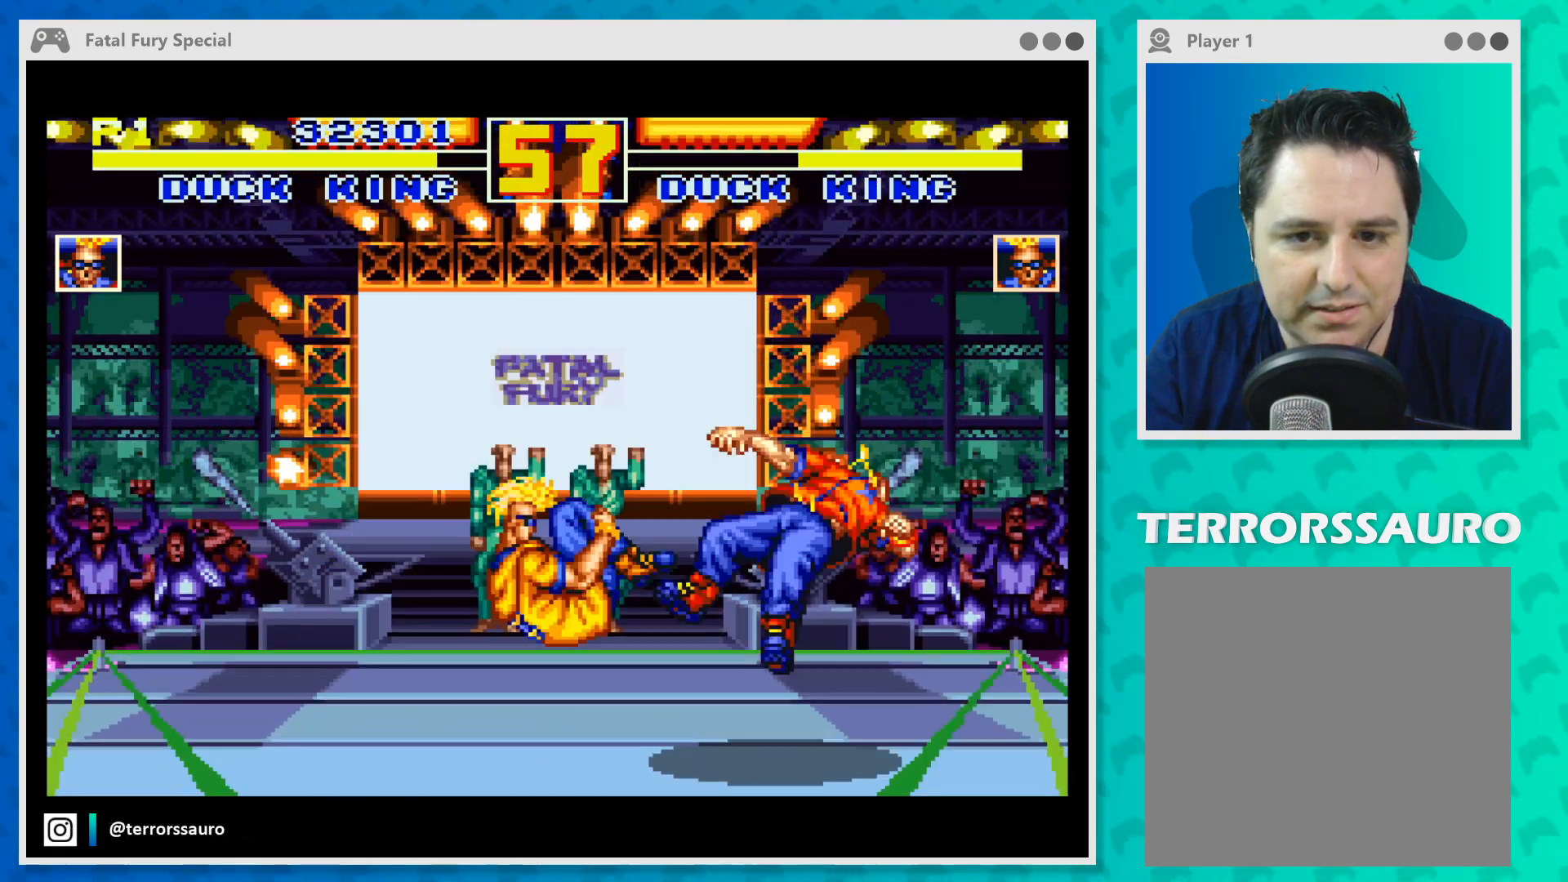
{"buttons": [], "left_stick": "left", "events": [[100, "left_stick", "left"], [333, "B", "down"], [433, "B", "up"]]}
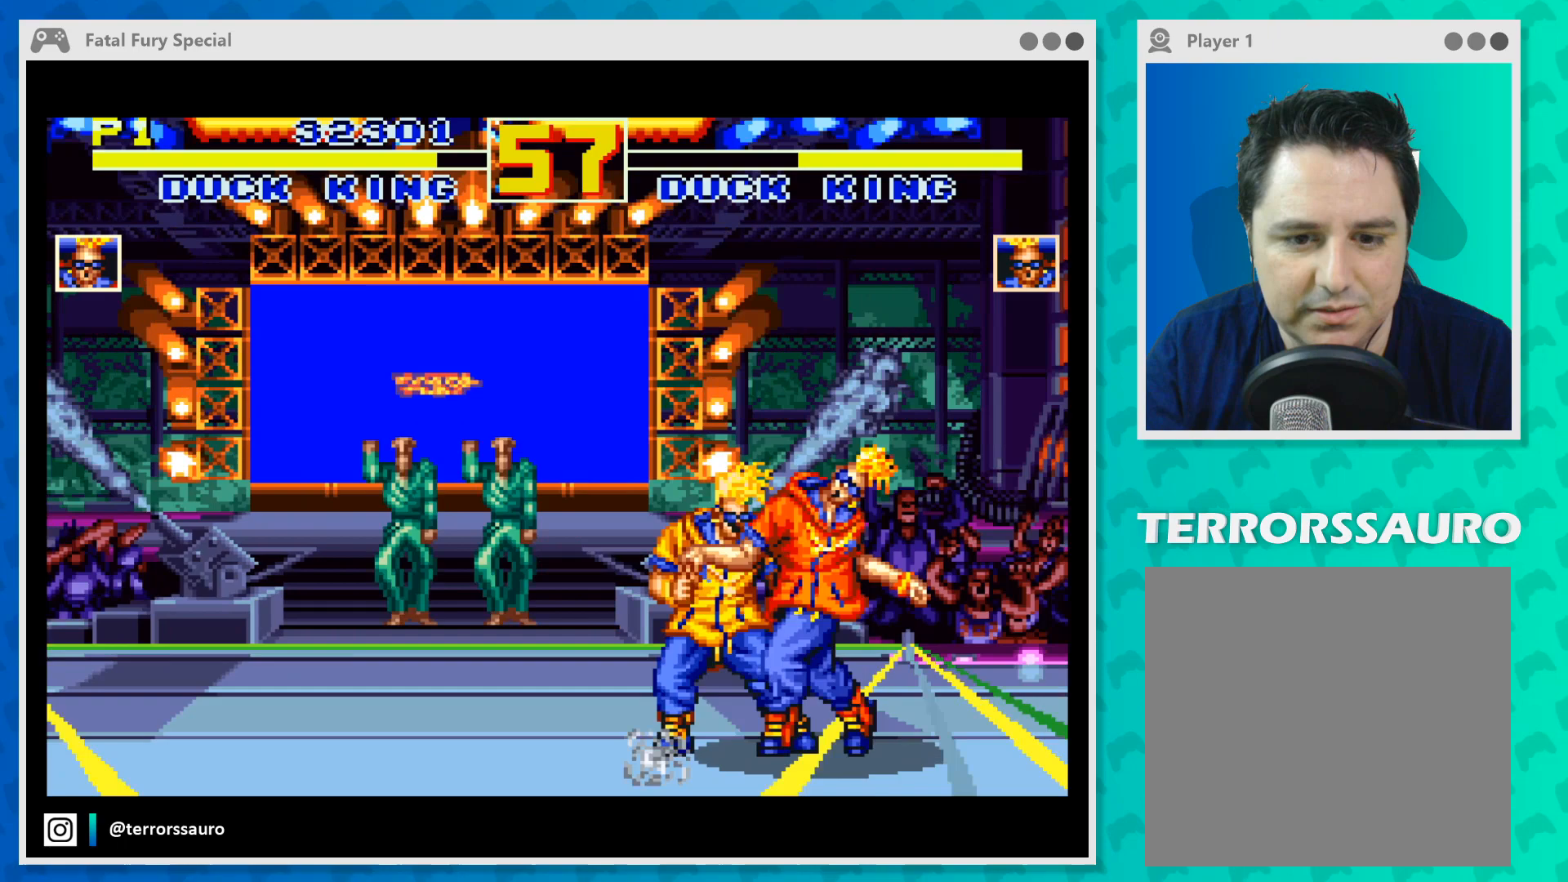
{"buttons": ["Y"], "left_stick": "left", "events": [[33, "left_stick", "down-left"], [133, "Y", "down"], [200, "left_stick", "down-right"], [267, "Y", "up"], [300, "left_stick", "down-left"], [333, "Y", "down"], [467, "Y", "up"], [500, "Y", "down"], [500, "left_stick", "left"]]}
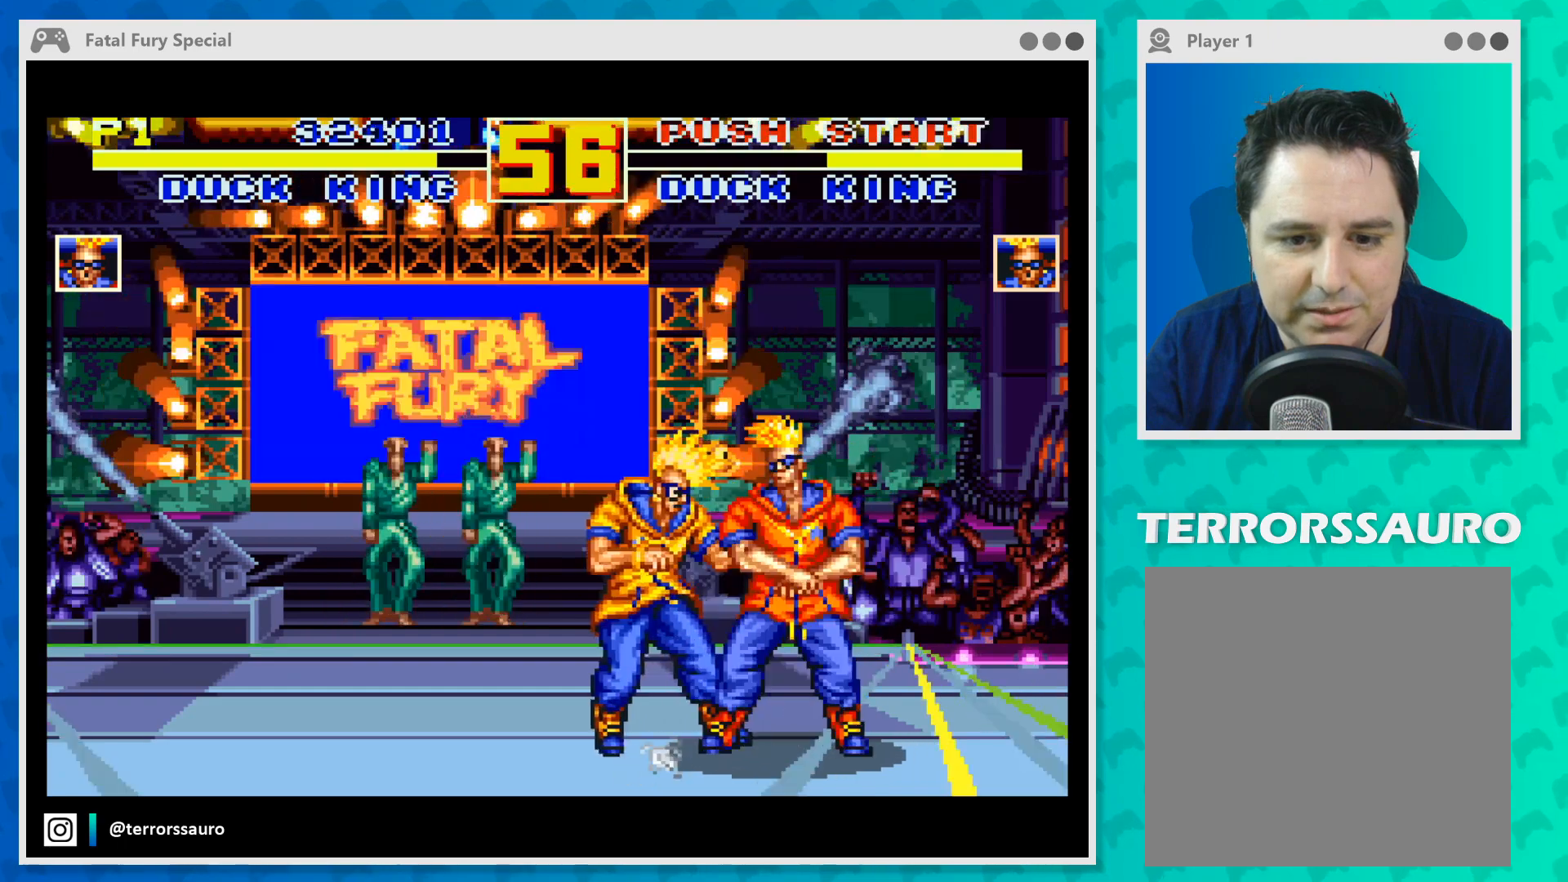
{"buttons": [], "left_stick": "left", "events": [[133, "Y", "up"], [200, "Y", "down"], [300, "Y", "up"], [333, "Y", "down"], [467, "Y", "up"]]}
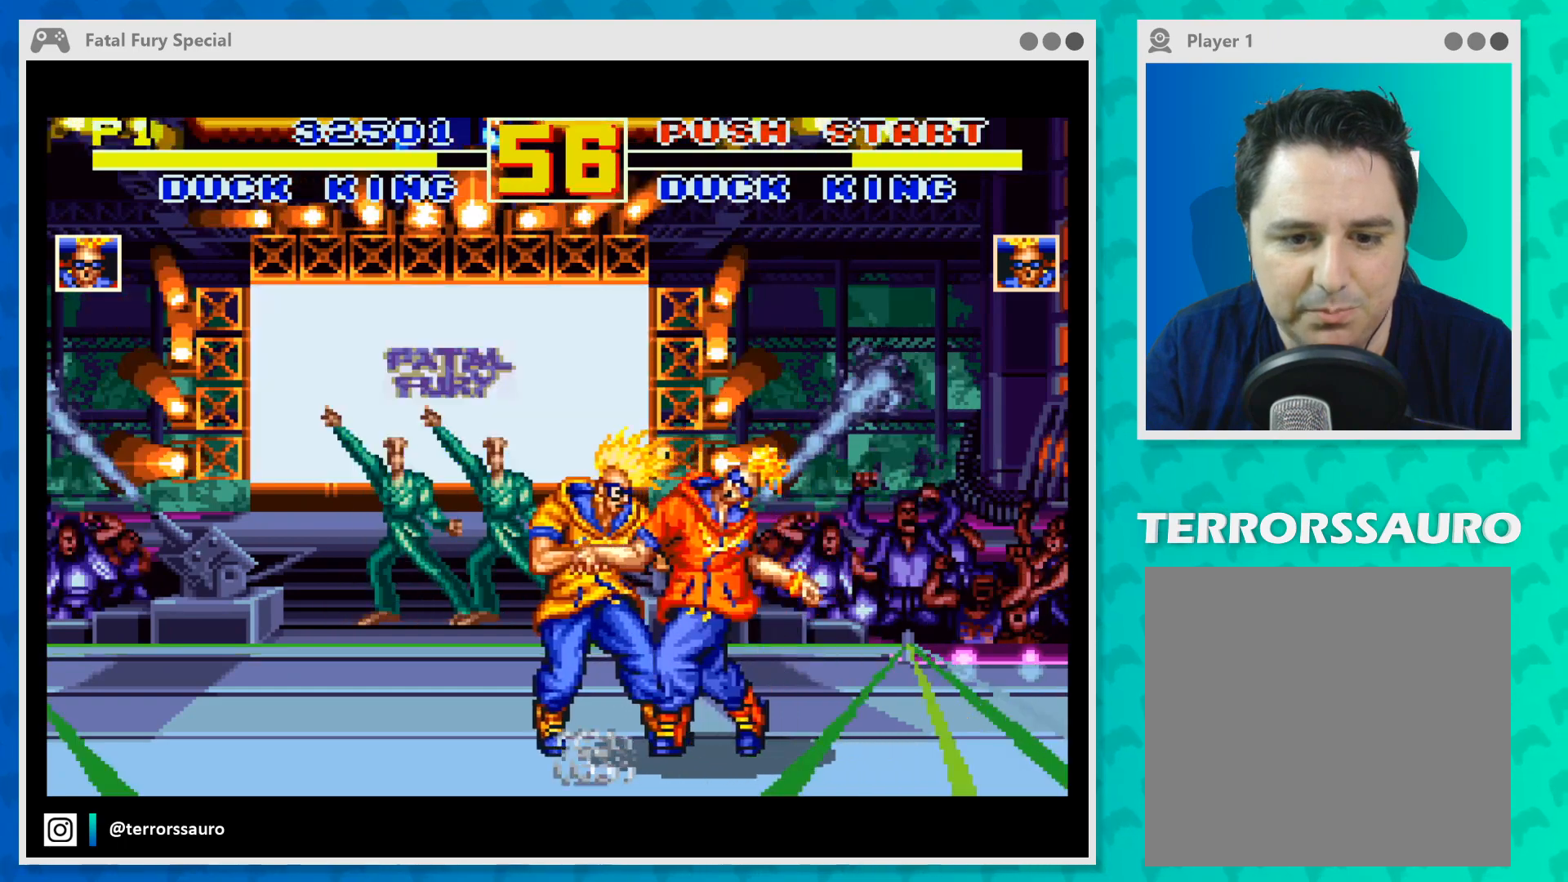
{"buttons": [], "left_stick": "down-left", "events": [[33, "Y", "down"], [133, "Y", "up"], [133, "left_stick", "down-left"], [167, "Y", "down"], [267, "Y", "up"], [333, "Y", "down"], [467, "Y", "up"]]}
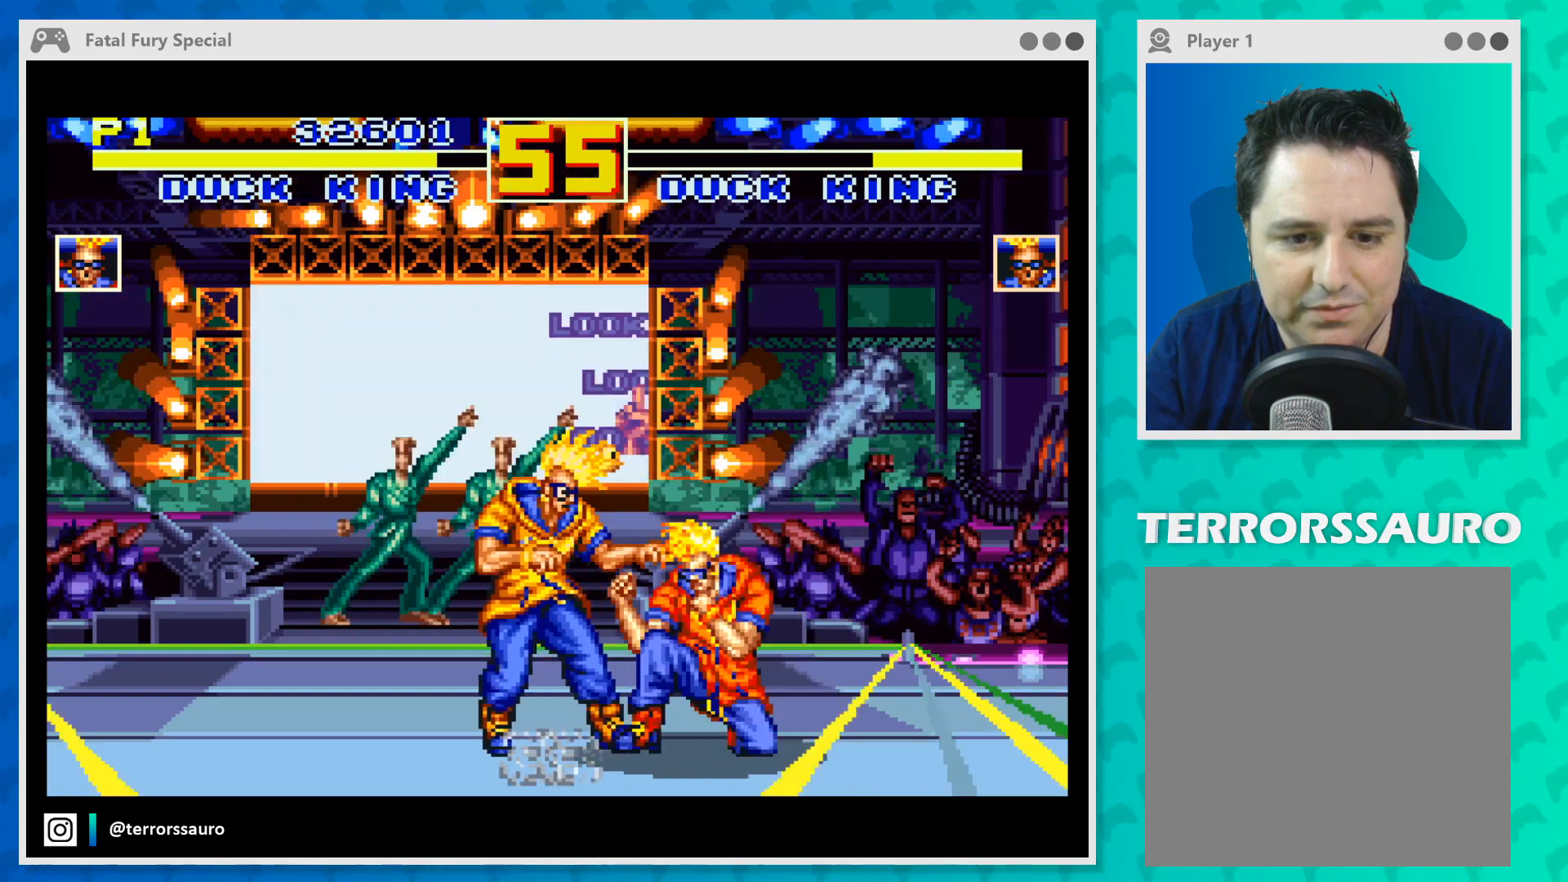
{"buttons": [], "left_stick": "left", "events": [[67, "B", "down"], [167, "B", "up"], [233, "B", "down"], [333, "B", "up"], [367, "B", "down"], [467, "B", "up"], [467, "left_stick", "left"]]}
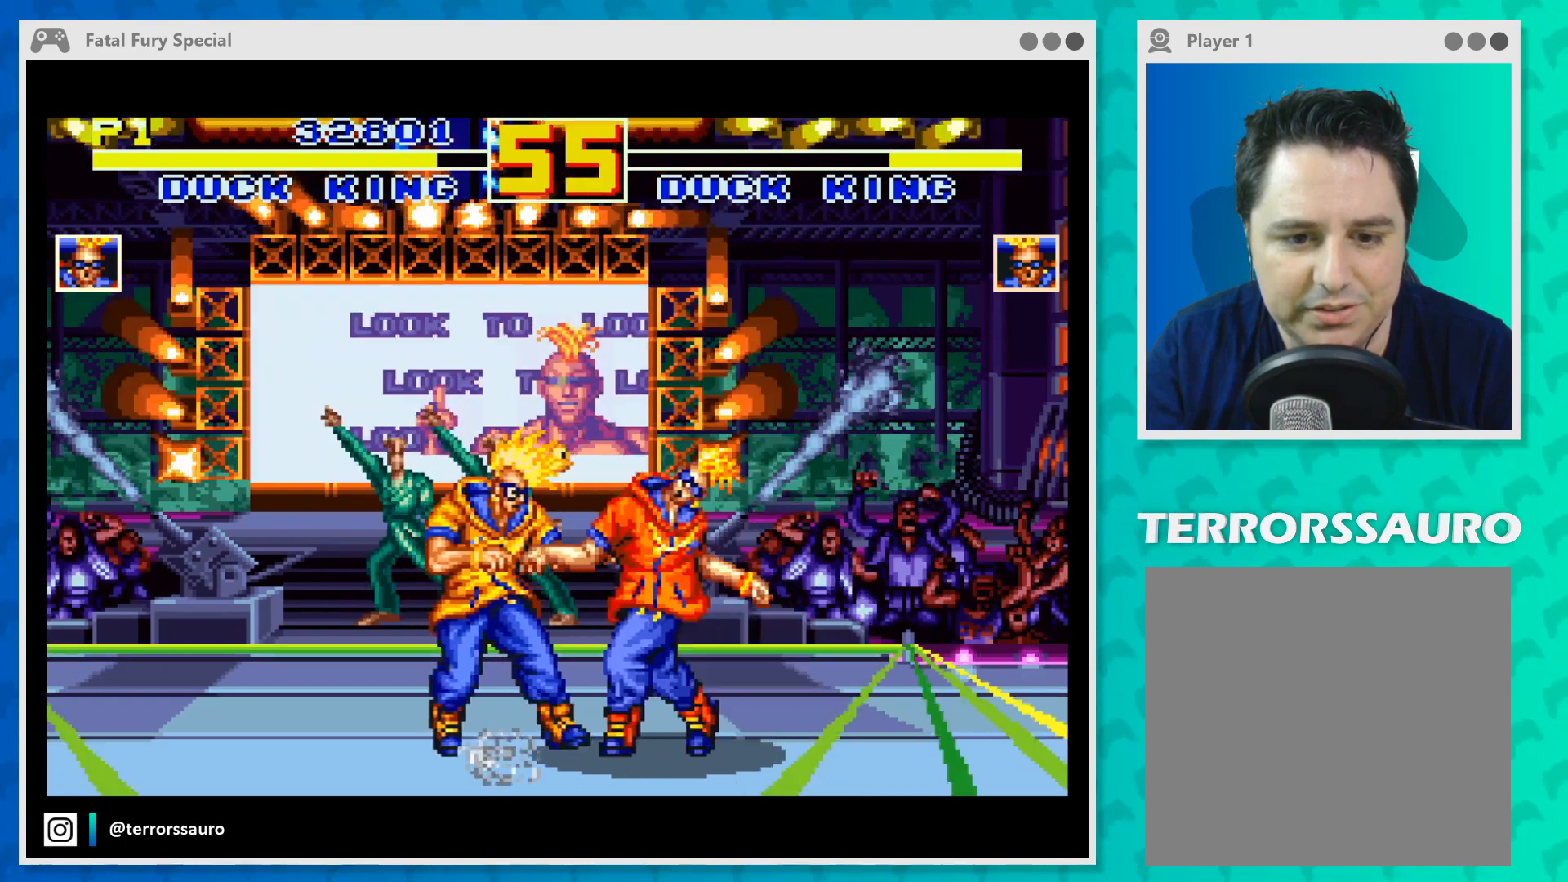
{"buttons": ["Y"], "left_stick": "left", "events": [[33, "B", "down"], [100, "B", "up"], [133, "B", "down"], [133, "Y", "down"], [167, "B", "up"], [233, "Y", "up"], [267, "Y", "down"], [367, "Y", "up"], [433, "Y", "down"]]}
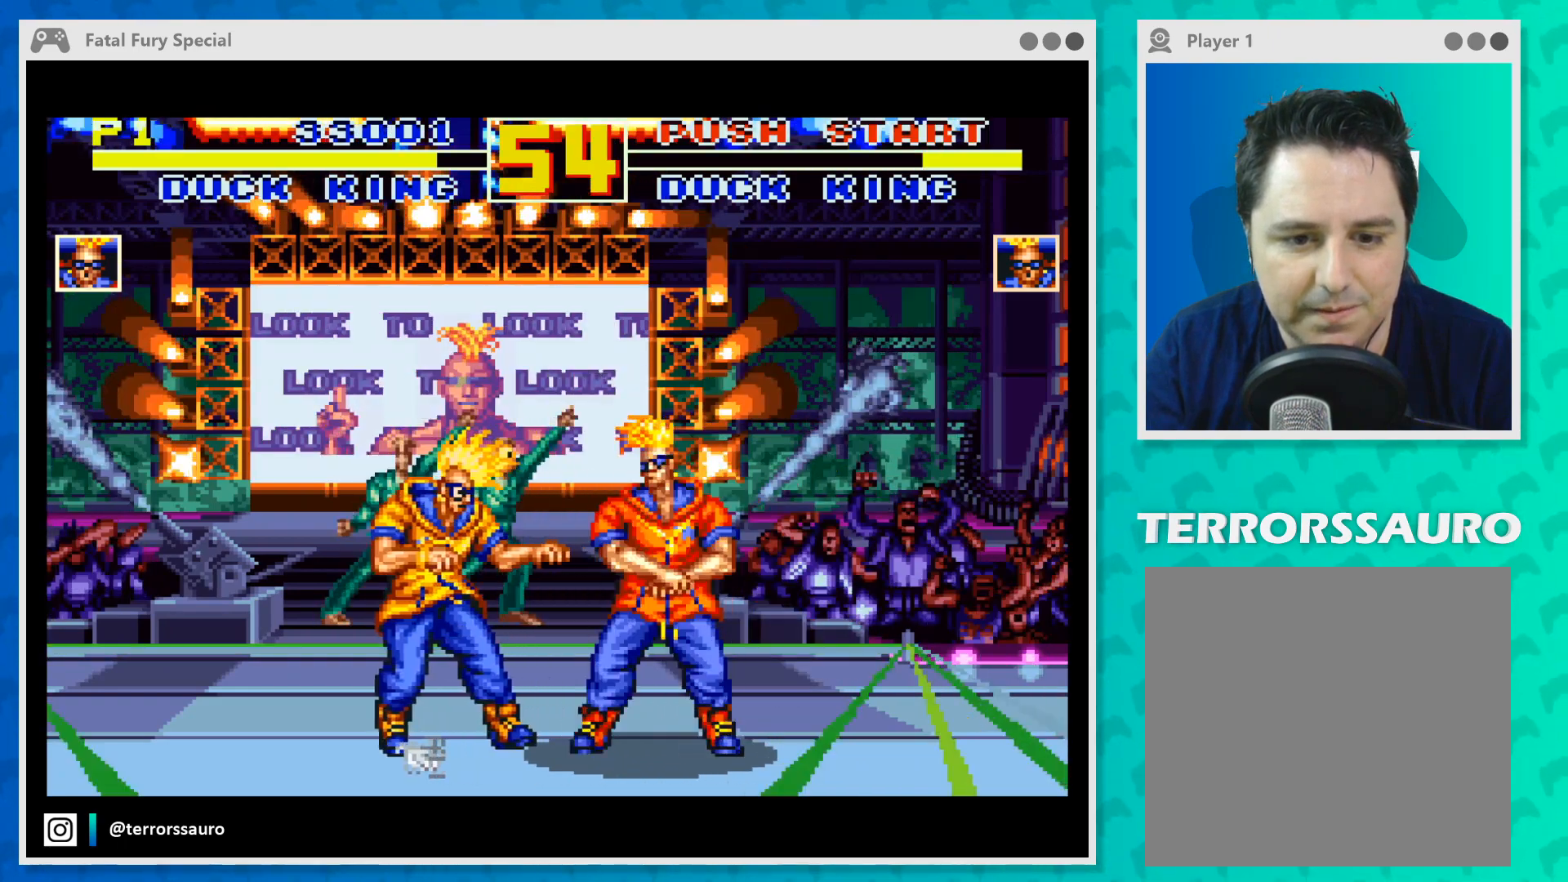
{"buttons": ["B"], "left_stick": "left", "events": [[67, "Y", "up"], [167, "B", "down"], [267, "B", "up"], [333, "B", "down"], [433, "B", "up"], [467, "B", "down"]]}
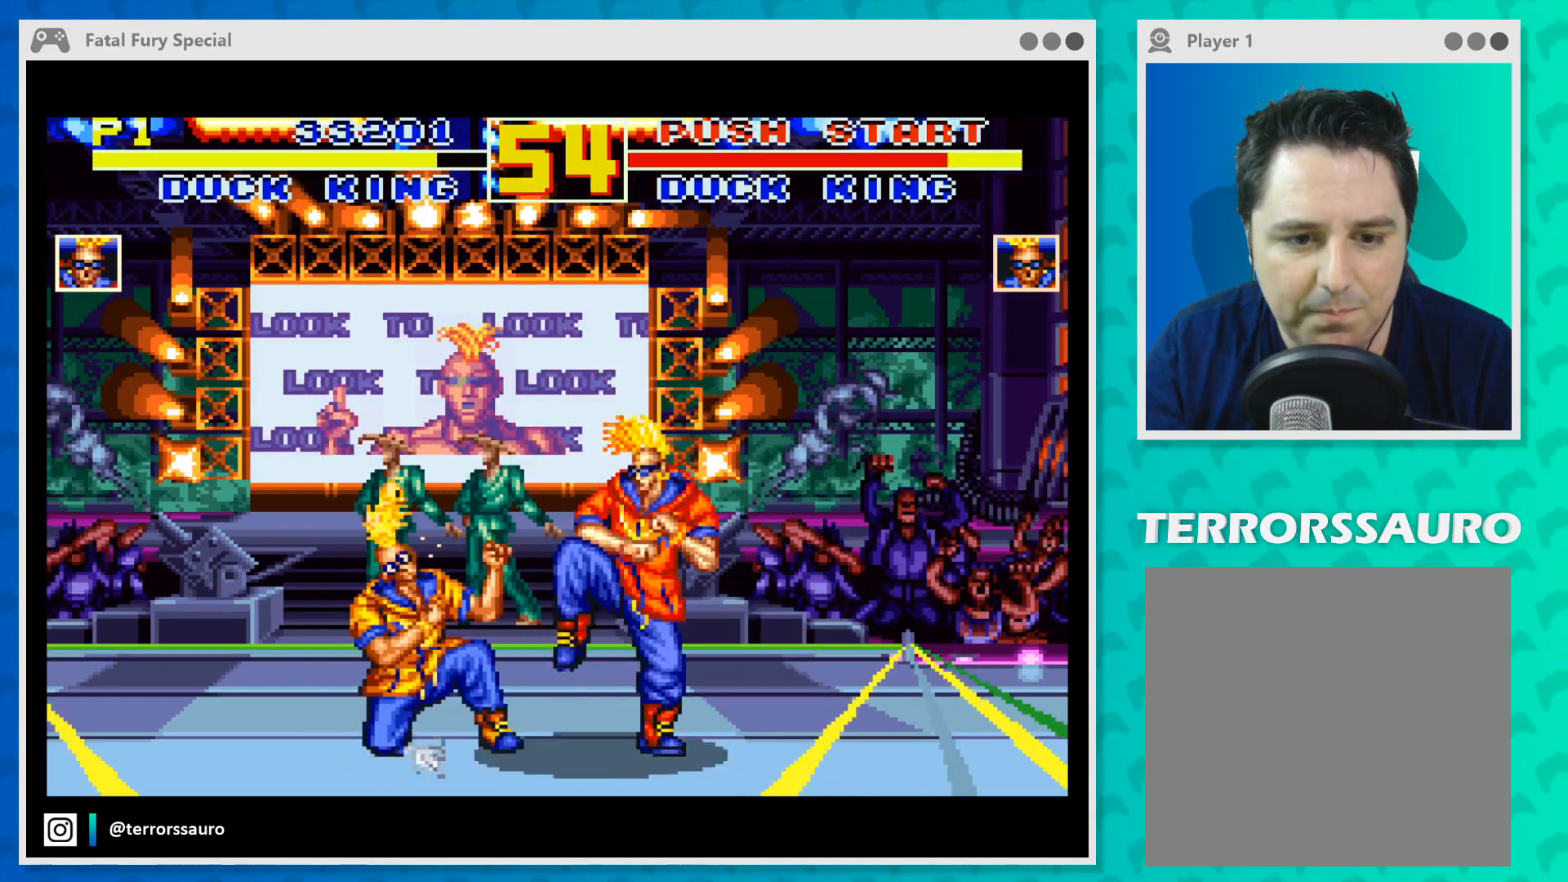
{"buttons": ["B"], "left_stick": "left", "events": [[100, "B", "up"], [133, "B", "down"], [233, "B", "up"], [300, "B", "down"], [400, "B", "up"], [433, "B", "down"]]}
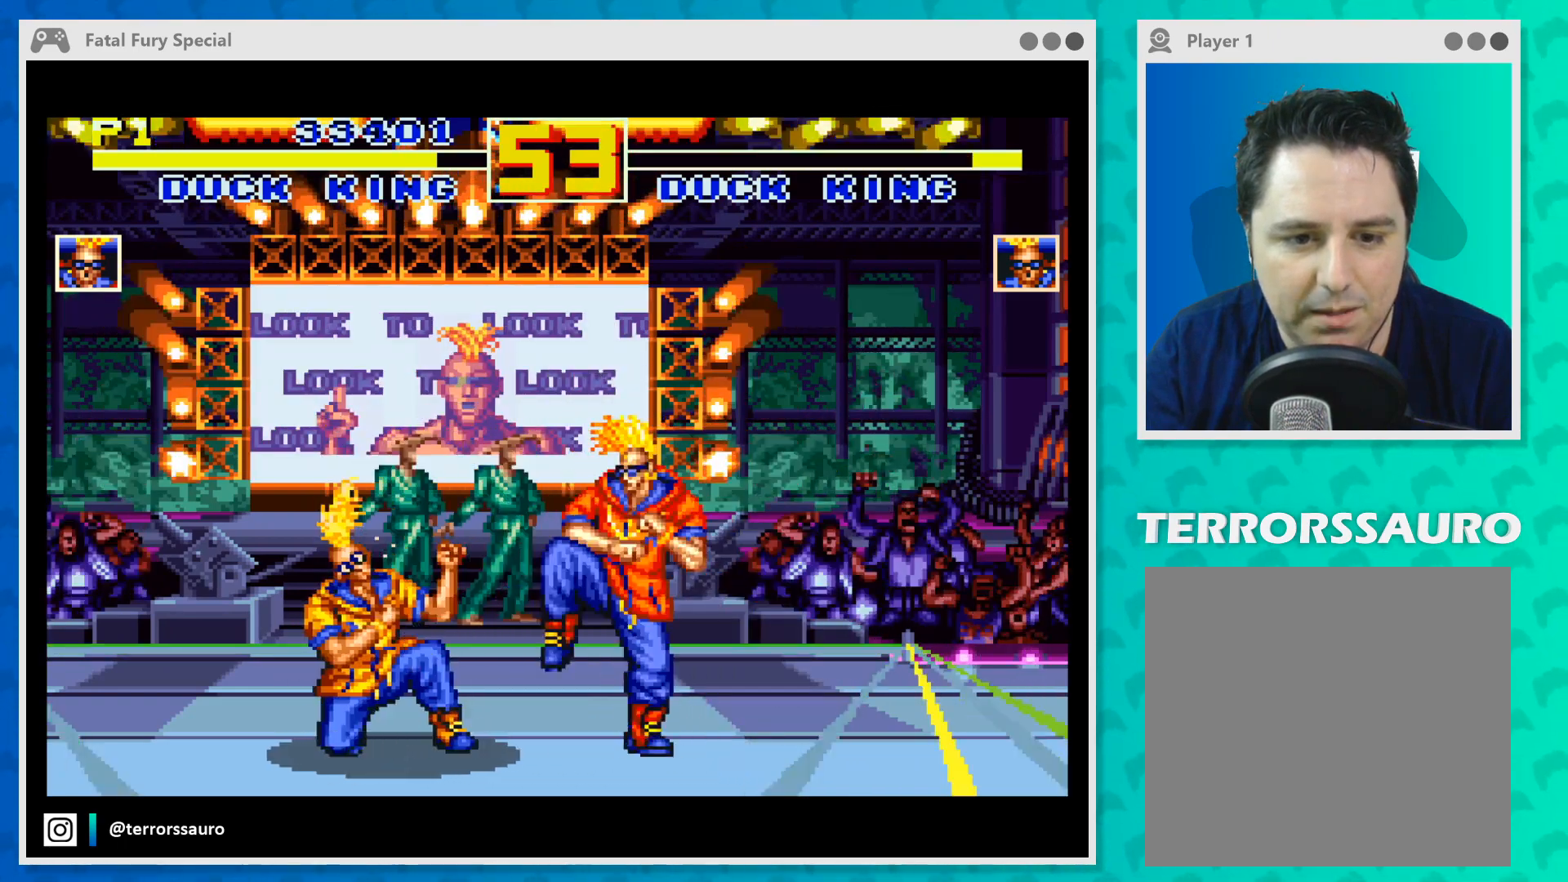
{"buttons": ["B"], "left_stick": "left", "events": [[67, "B", "up"], [100, "B", "down"], [200, "B", "up"], [267, "B", "down"], [367, "B", "up"], [400, "B", "down"]]}
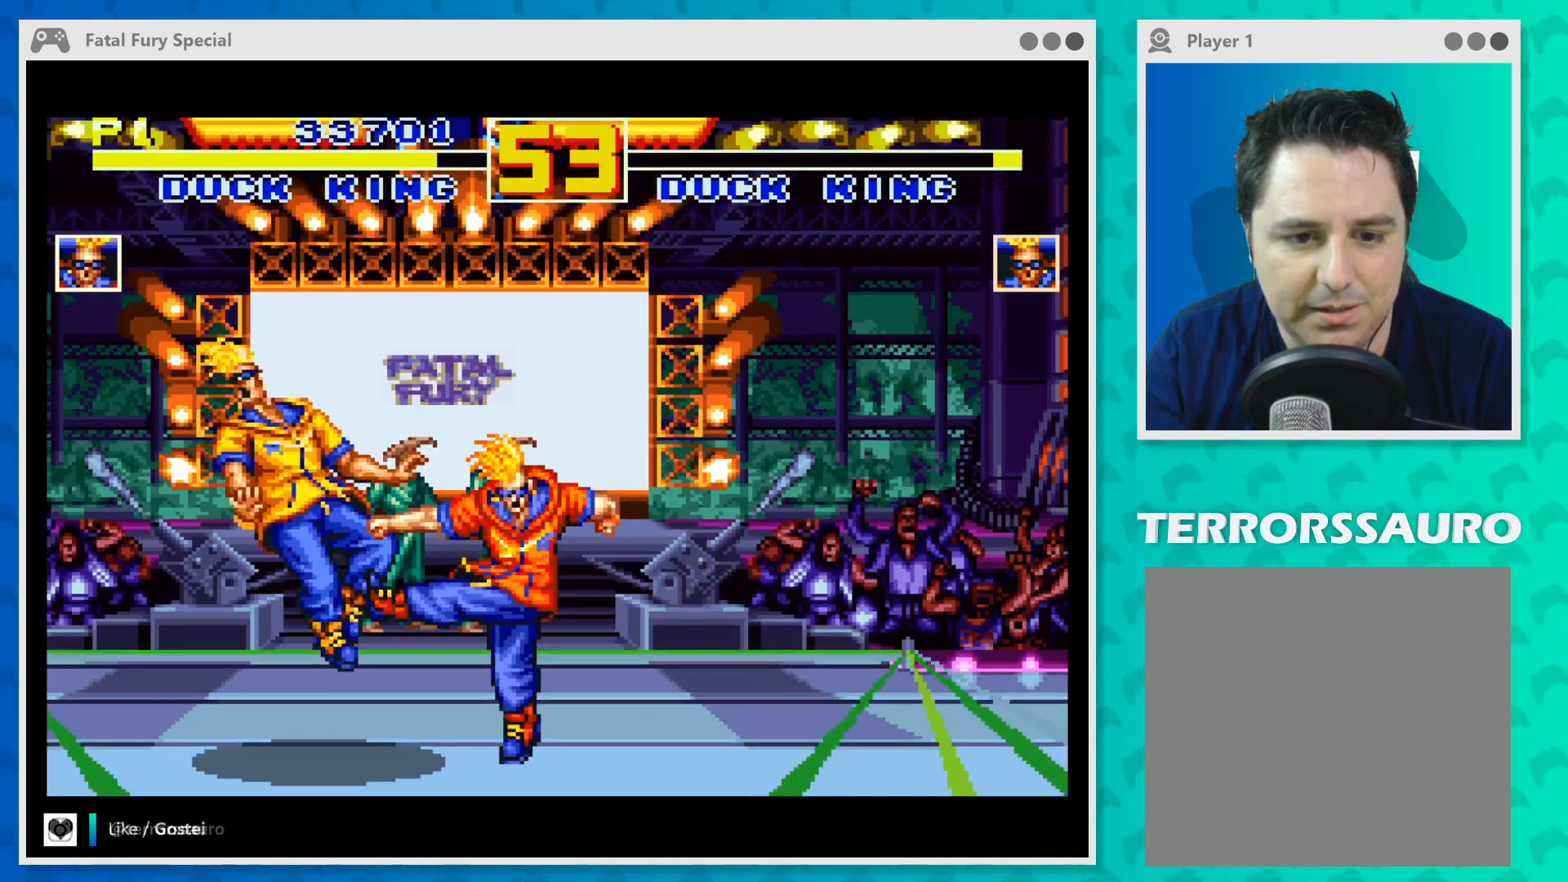
{"buttons": [], "left_stick": "center", "events": [[33, "B", "up"], [67, "B", "down"], [167, "B", "up"], [400, "left_stick", "center"]]}
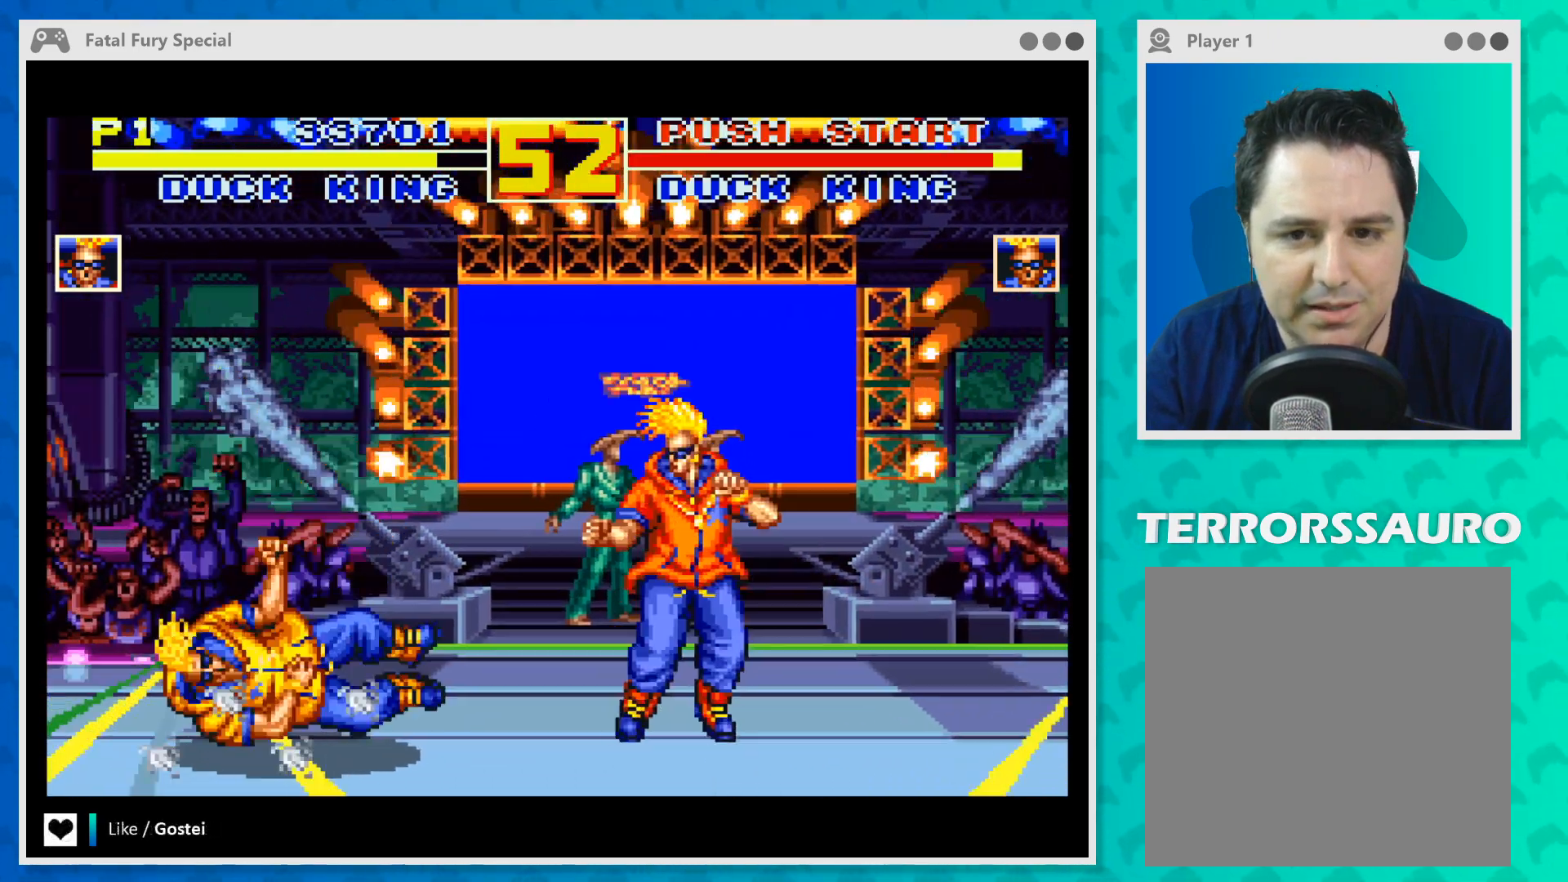
{"buttons": [], "left_stick": "center", "events": [[100, "left_stick", "up-left"], [500, "left_stick", "center"]]}
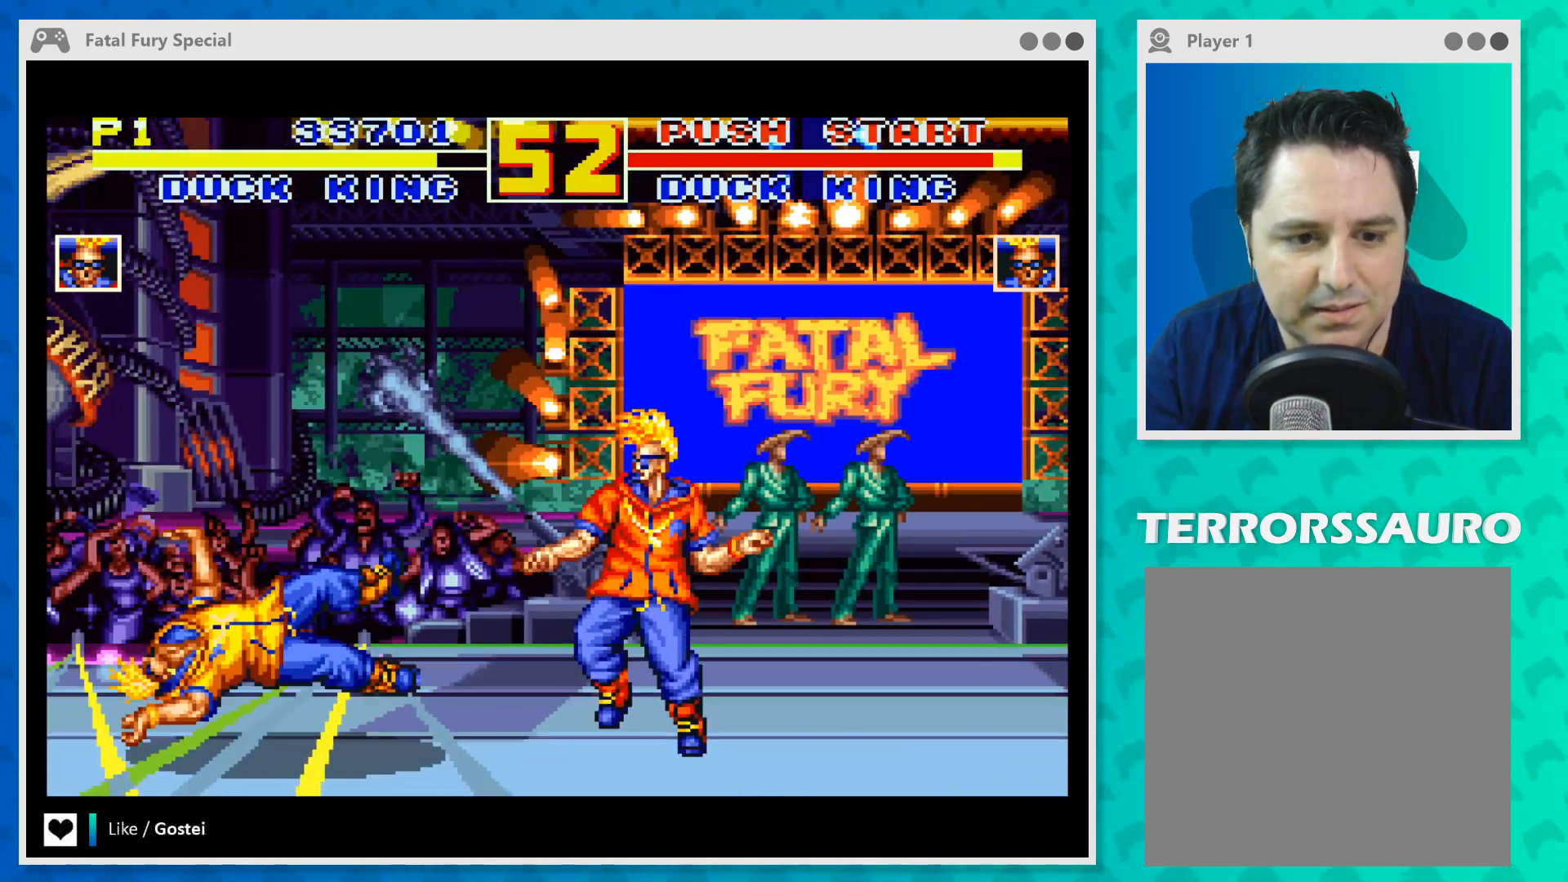
{"buttons": [], "left_stick": "left", "events": [[167, "left_stick", "up-left"], [400, "left_stick", "left"]]}
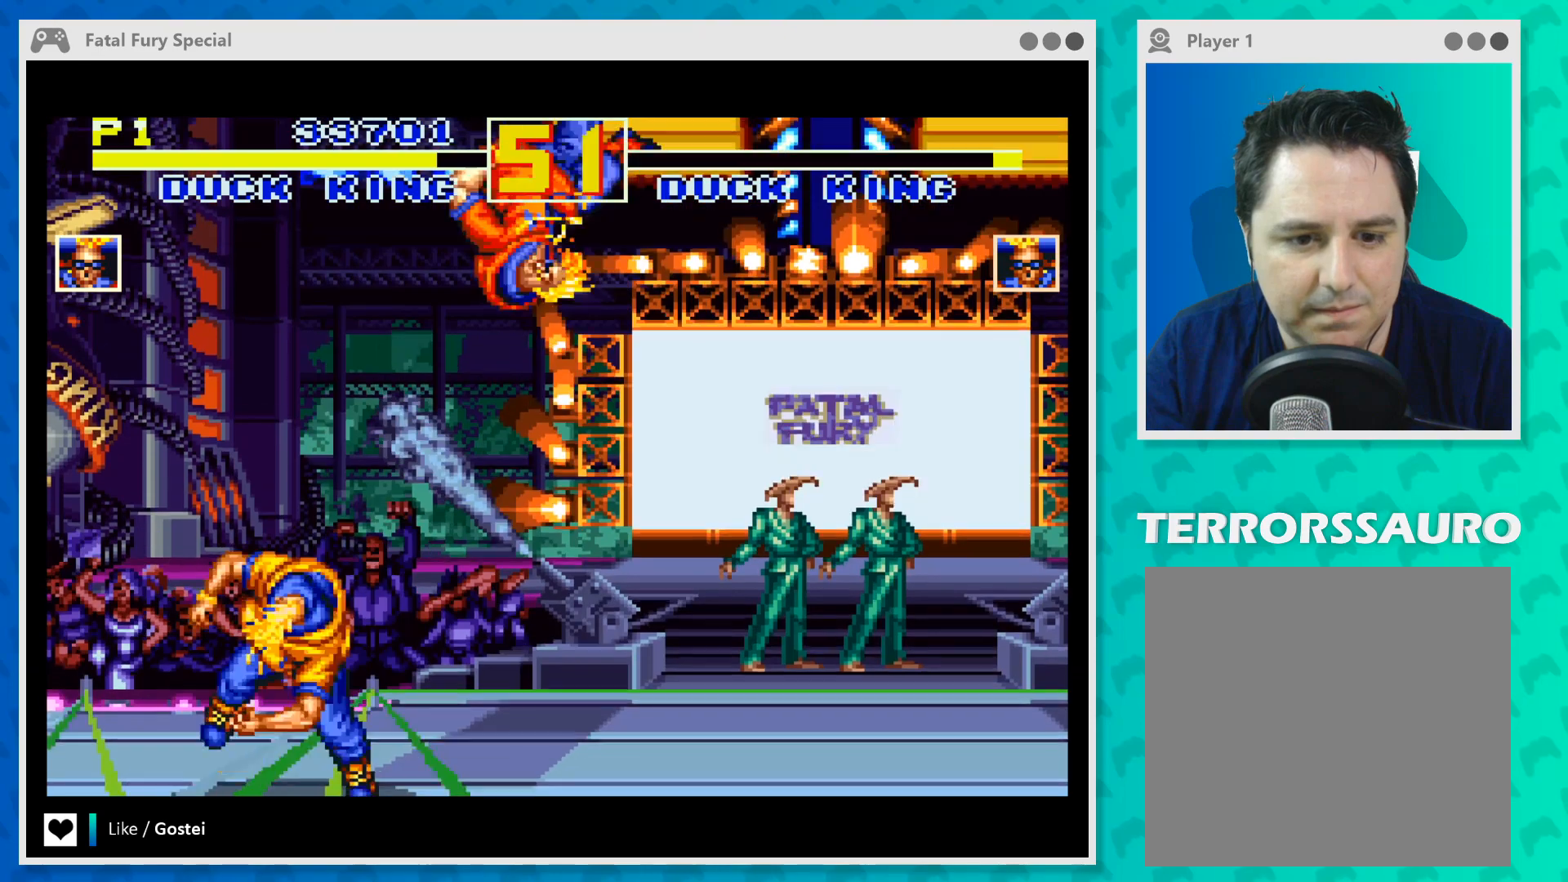
{"buttons": ["B"], "left_stick": "down", "events": [[67, "B", "down"], [133, "B", "up"], [133, "left_stick", "down"], [200, "left_stick", "center"], [300, "left_stick", "down"], [333, "B", "down"], [400, "B", "up"], [467, "B", "down"]]}
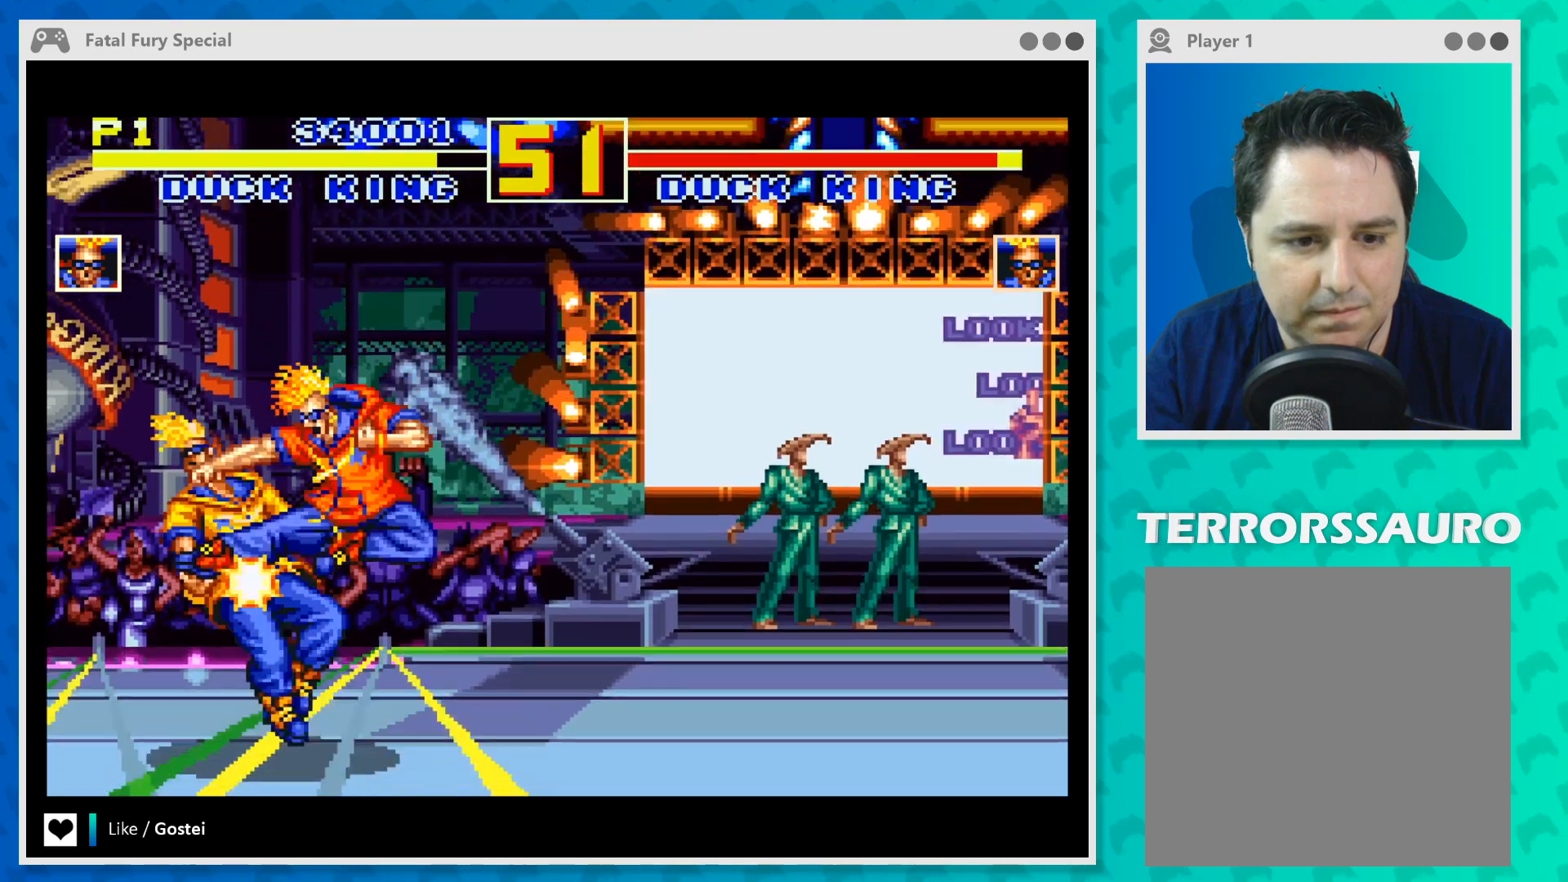
{"buttons": [], "left_stick": "down", "events": [[33, "B", "up"], [100, "B", "down"], [200, "B", "up"], [233, "B", "down"], [333, "B", "up"], [400, "B", "down"], [500, "B", "up"]]}
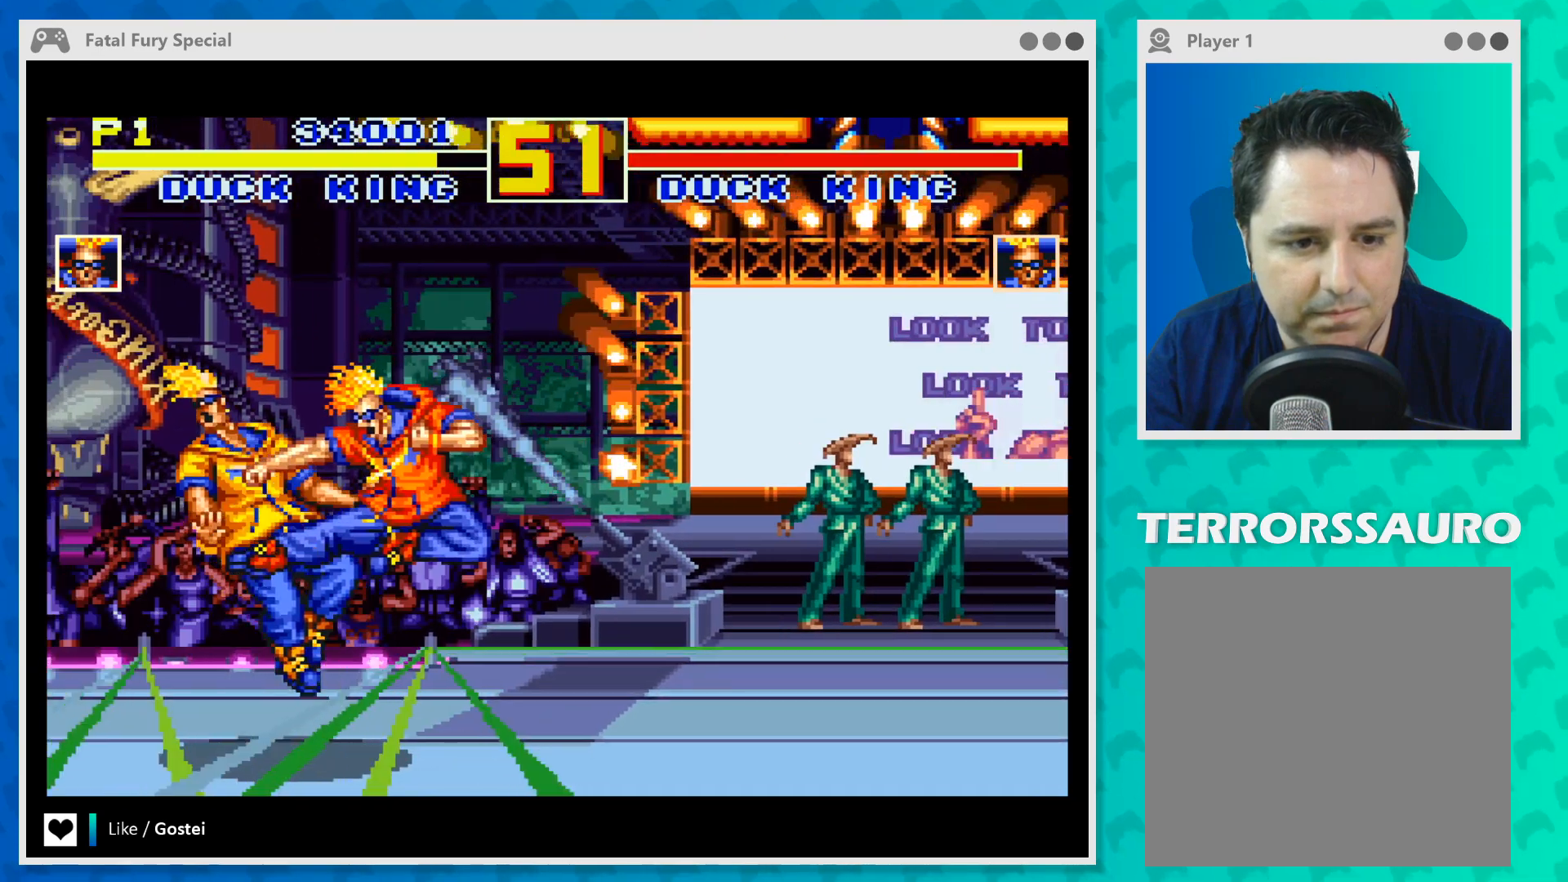
{"buttons": [], "left_stick": "center", "events": [[67, "left_stick", "center"]]}